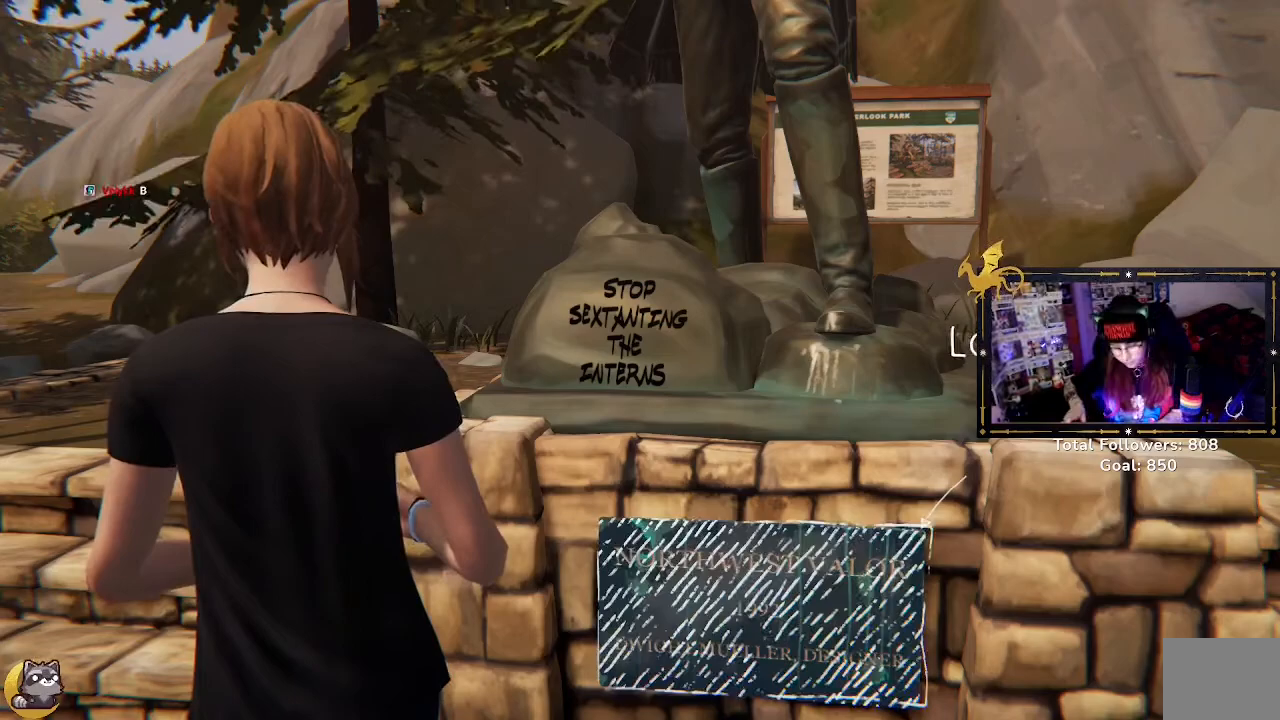
Gameplay with a controller (Xbox layout); each line is a JSON object with the inputs held at the frame after it. "events" lists button and stick changes between this image and that frame as [ms after this image, input, new state], when the widget could be followed in between.
{"buttons": [], "left_stick": "center", "right_stick": "right", "events": [[433, "right_stick", "right"]]}
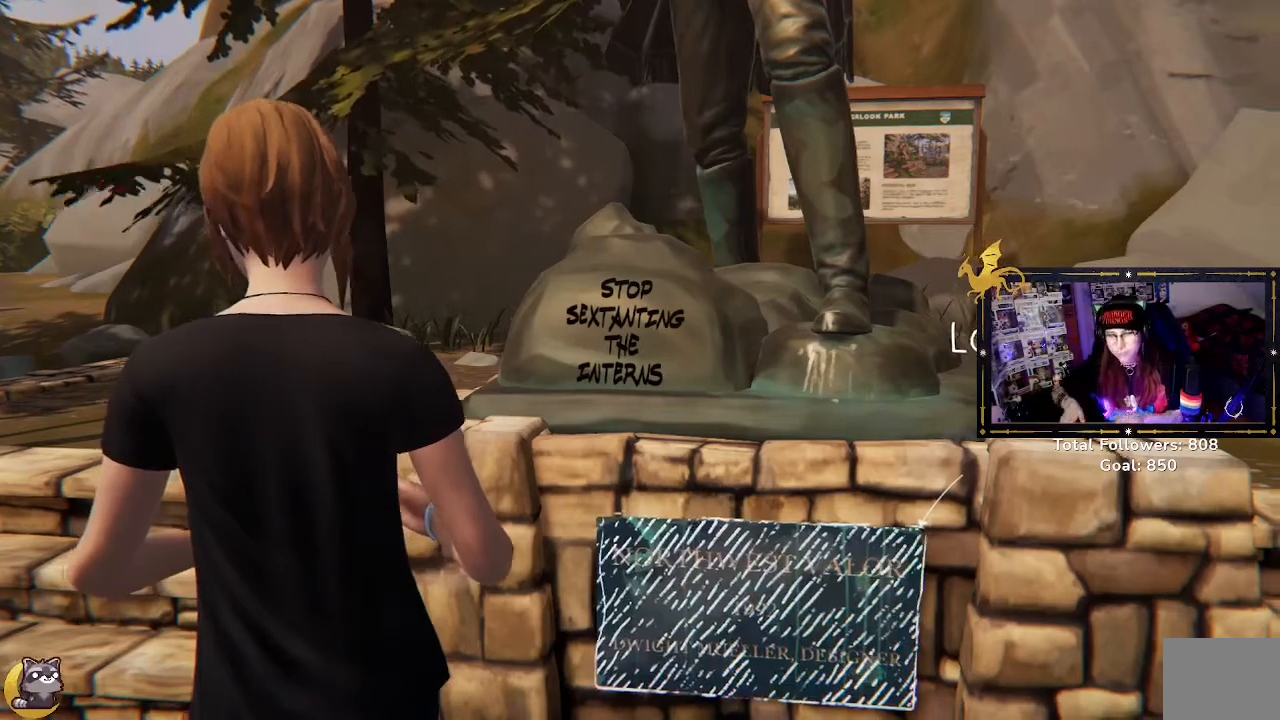
{"buttons": [], "left_stick": "center", "right_stick": "center", "events": [[267, "right_stick", "center"]]}
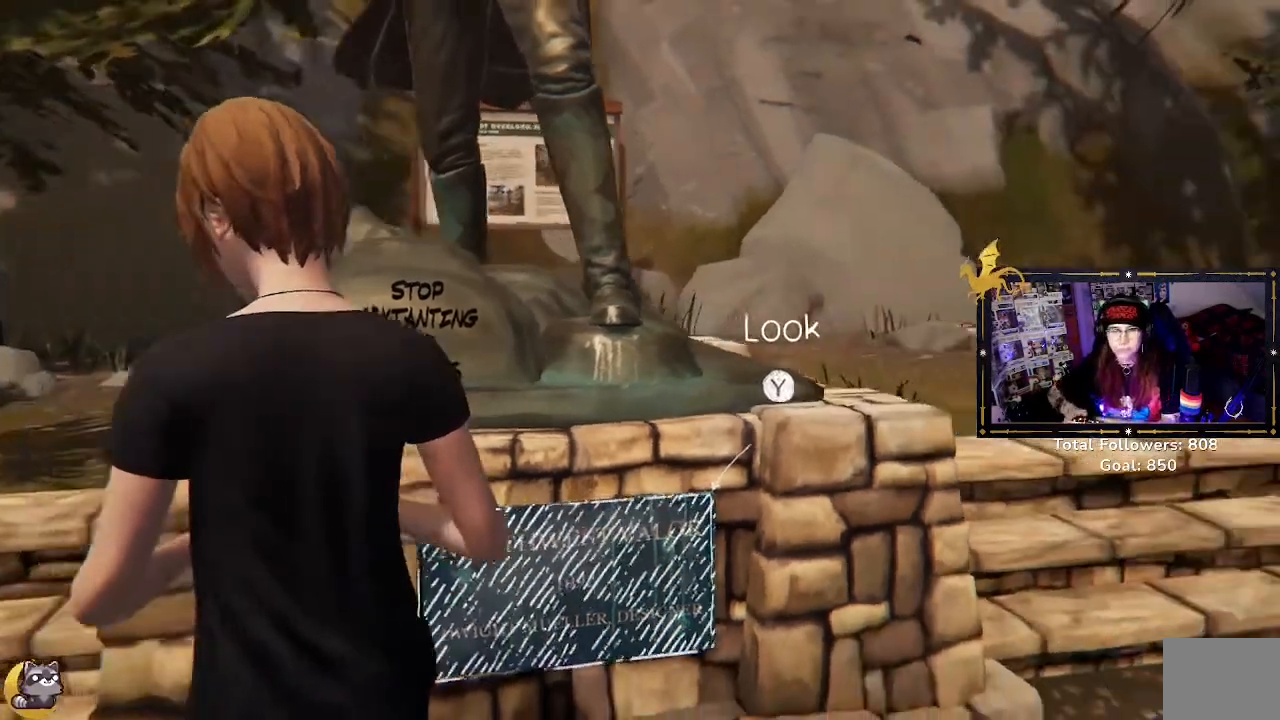
{"buttons": [], "left_stick": "right", "right_stick": "right", "events": [[100, "right_stick", "right"], [233, "left_stick", "right"]]}
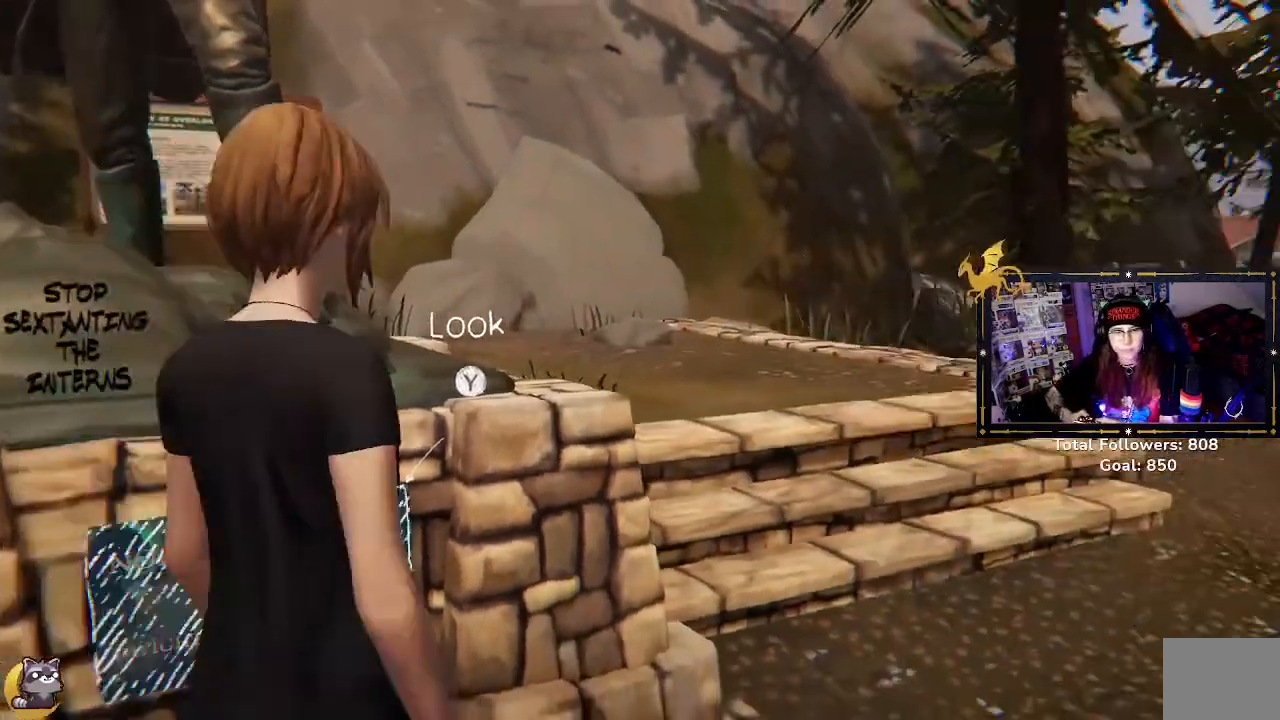
{"buttons": ["R2"], "left_stick": "up", "right_stick": "center", "events": [[200, "R2", "down"], [200, "left_stick", "up-right"], [267, "right_stick", "center"], [467, "left_stick", "up"]]}
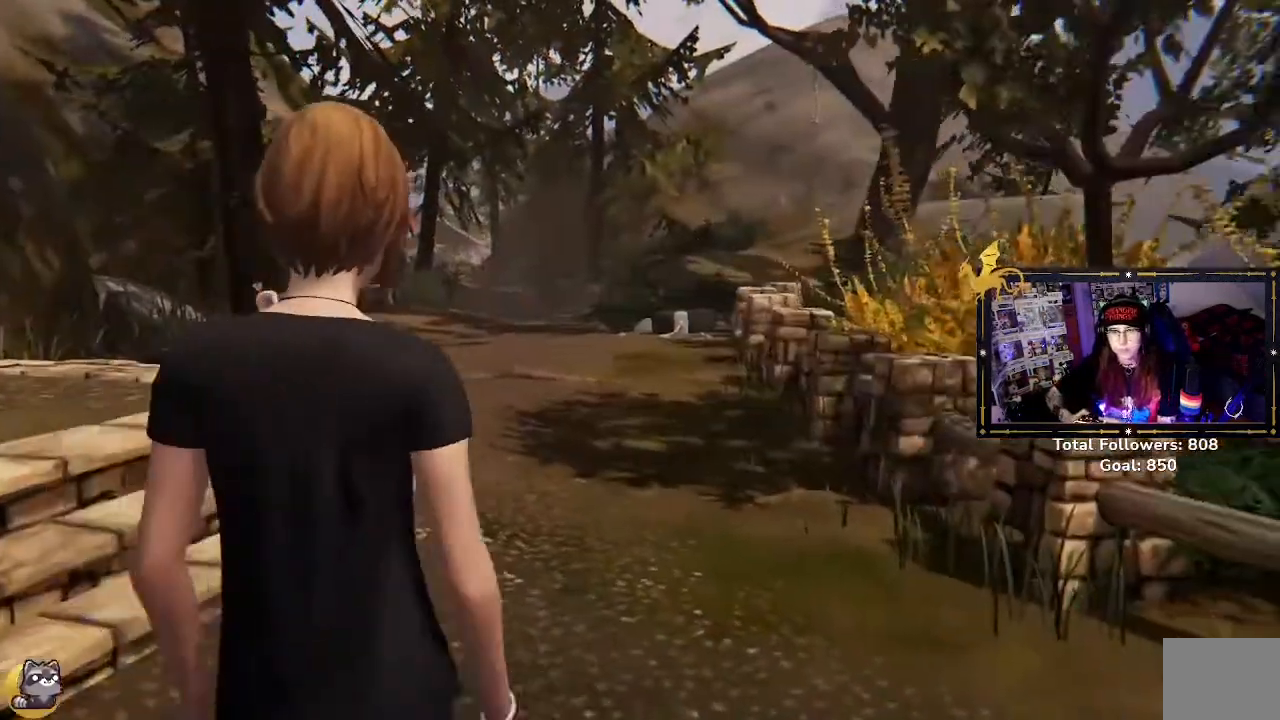
{"buttons": ["R2"], "left_stick": "up", "right_stick": "left", "events": [[467, "right_stick", "left"]]}
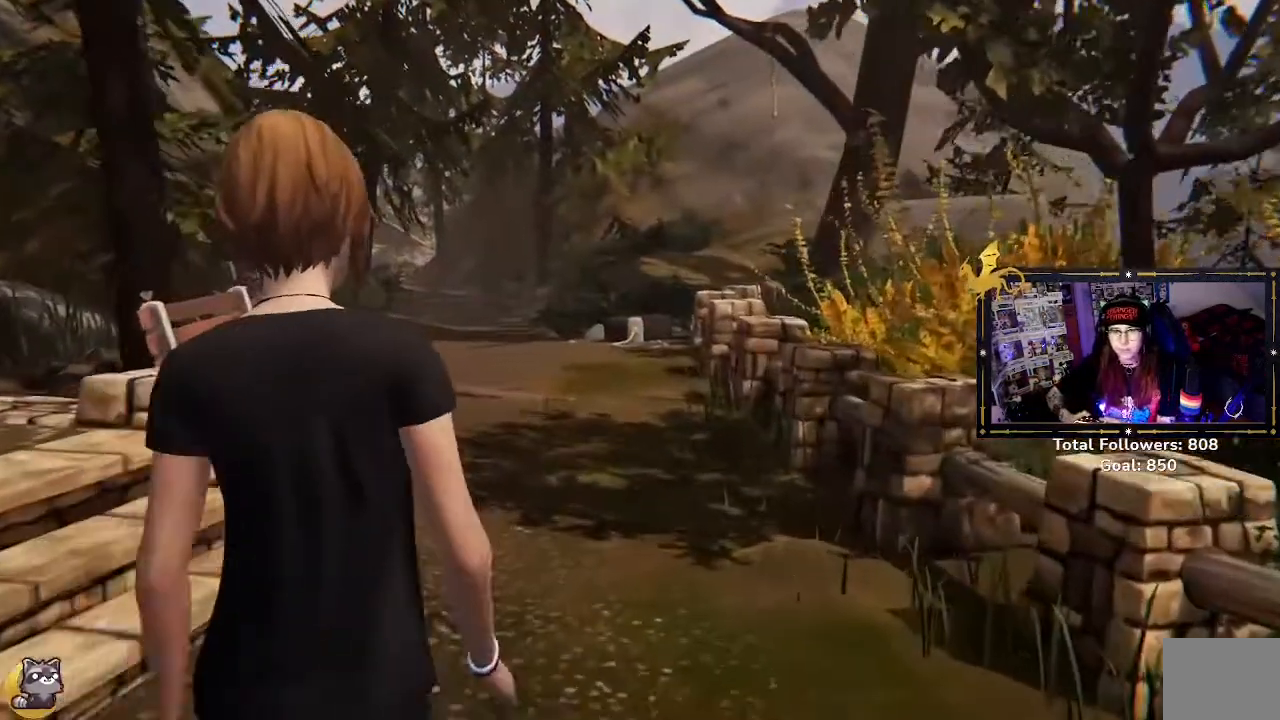
{"buttons": ["R2"], "left_stick": "up", "right_stick": "left", "events": []}
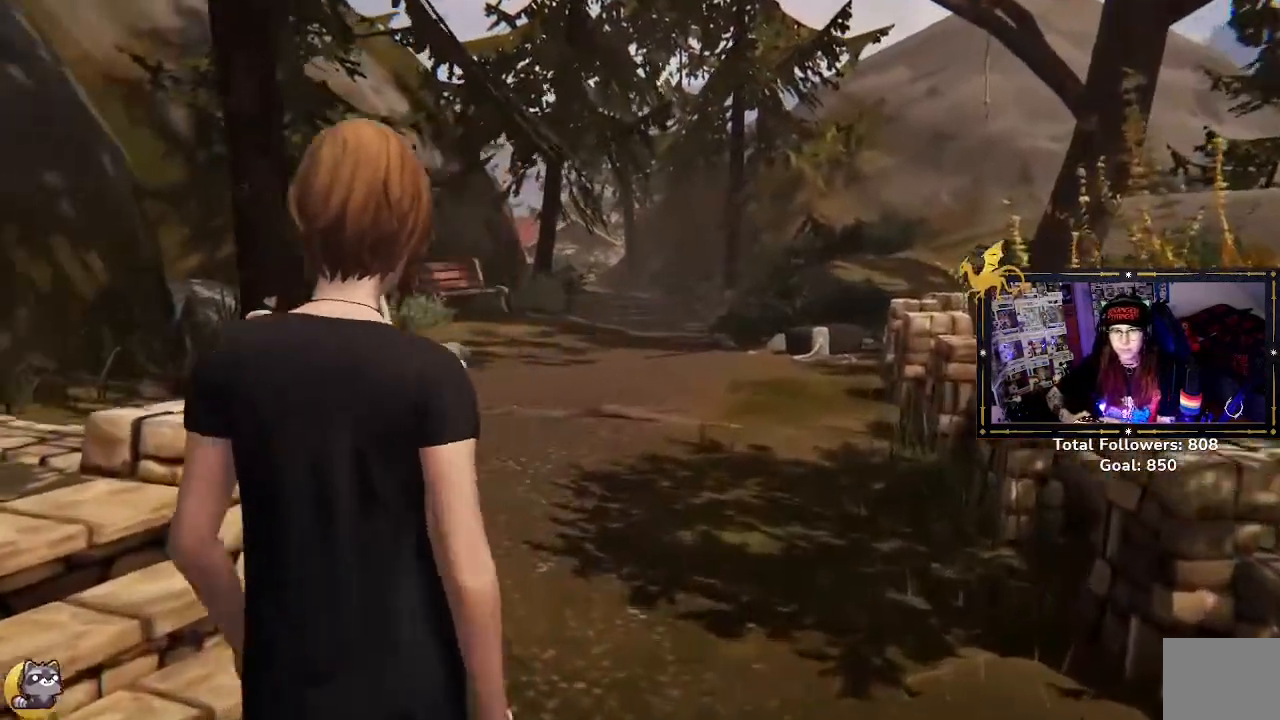
{"buttons": ["R2"], "left_stick": "up", "right_stick": "left", "events": [[200, "right_stick", "center"], [433, "right_stick", "left"]]}
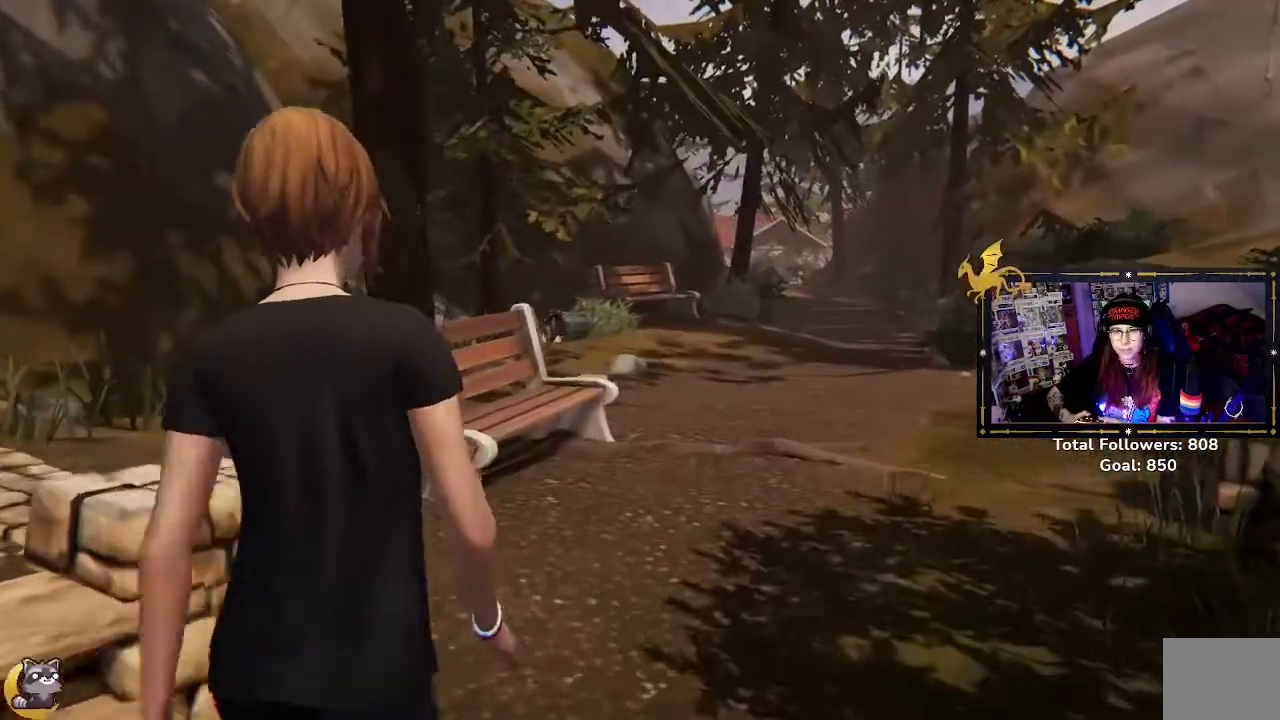
{"buttons": ["R2"], "left_stick": "up", "right_stick": "left", "events": []}
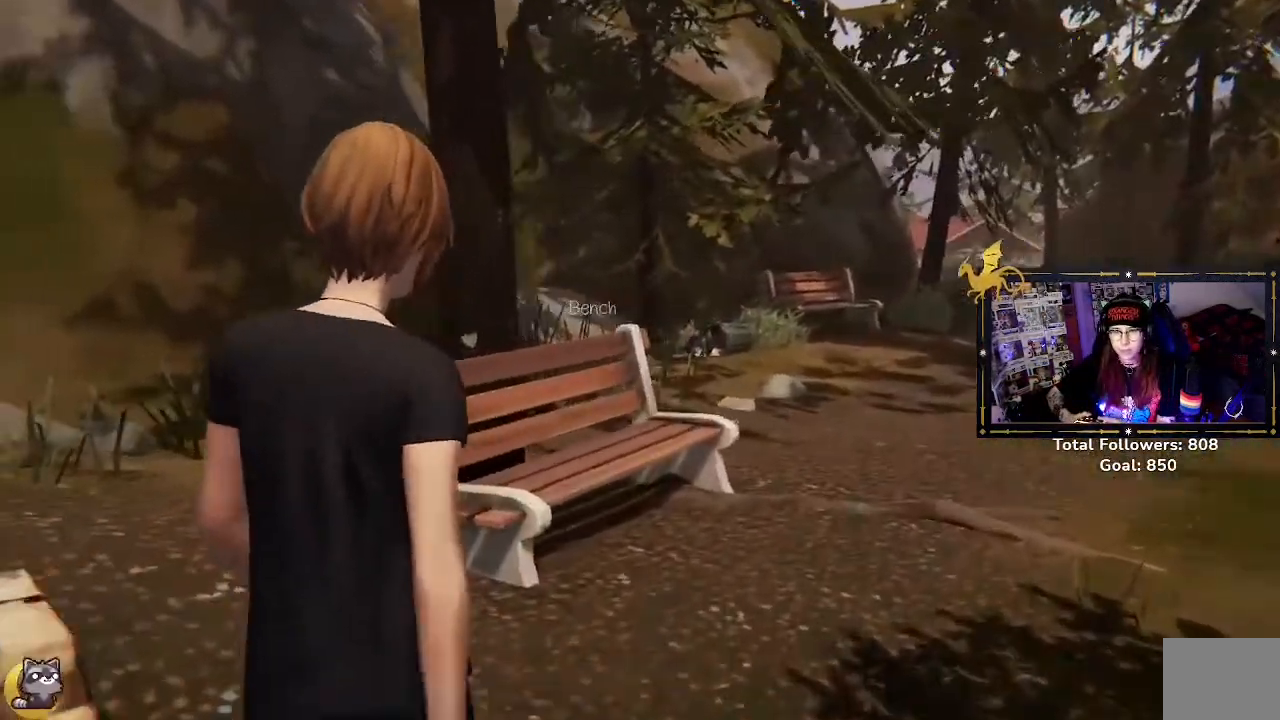
{"buttons": ["R2"], "left_stick": "up", "right_stick": "center", "events": [[133, "right_stick", "center"]]}
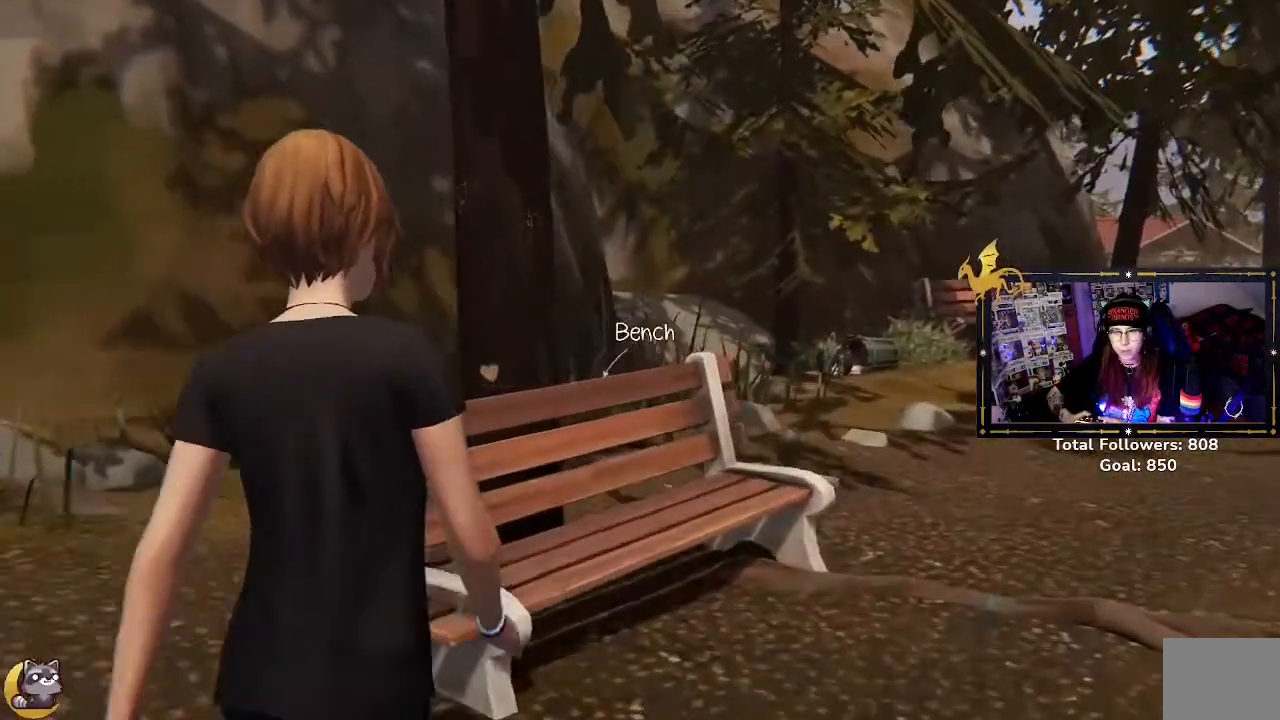
{"buttons": ["R2"], "left_stick": "up-right", "right_stick": "center", "events": [[33, "left_stick", "up-right"], [100, "right_stick", "left"], [400, "right_stick", "center"]]}
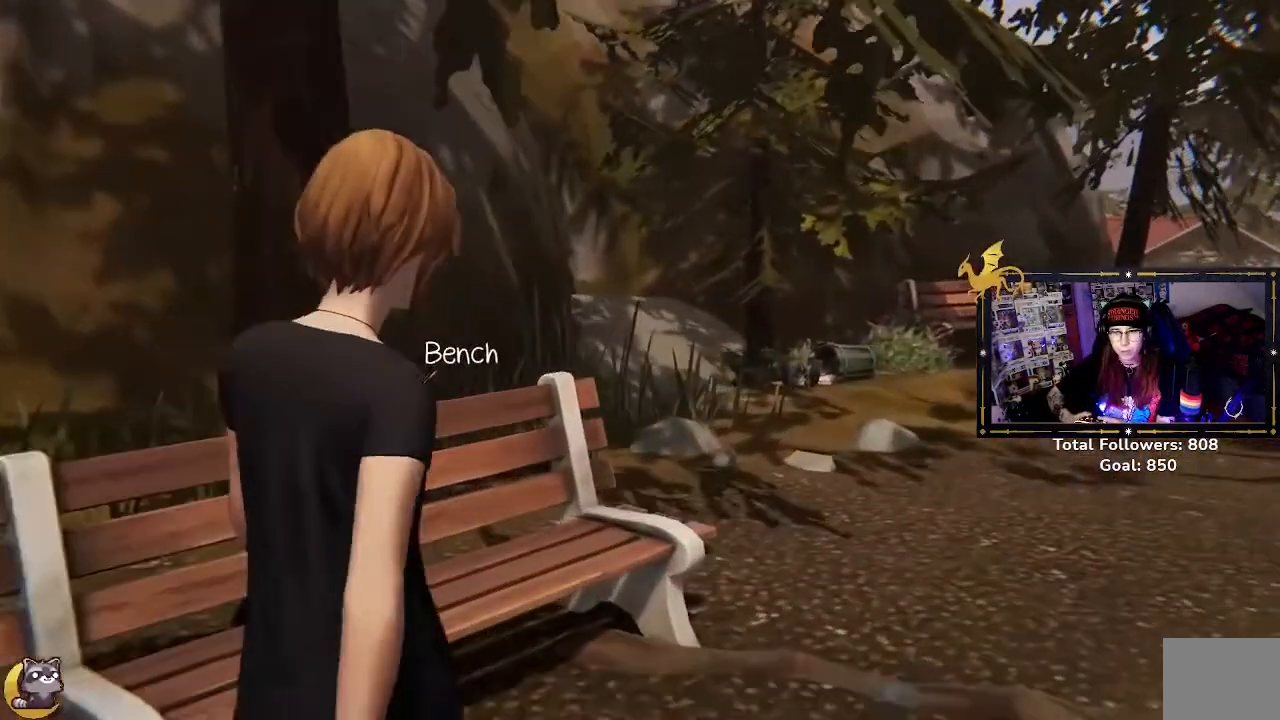
{"buttons": ["R2"], "left_stick": "up-right", "right_stick": "right", "events": [[367, "right_stick", "right"]]}
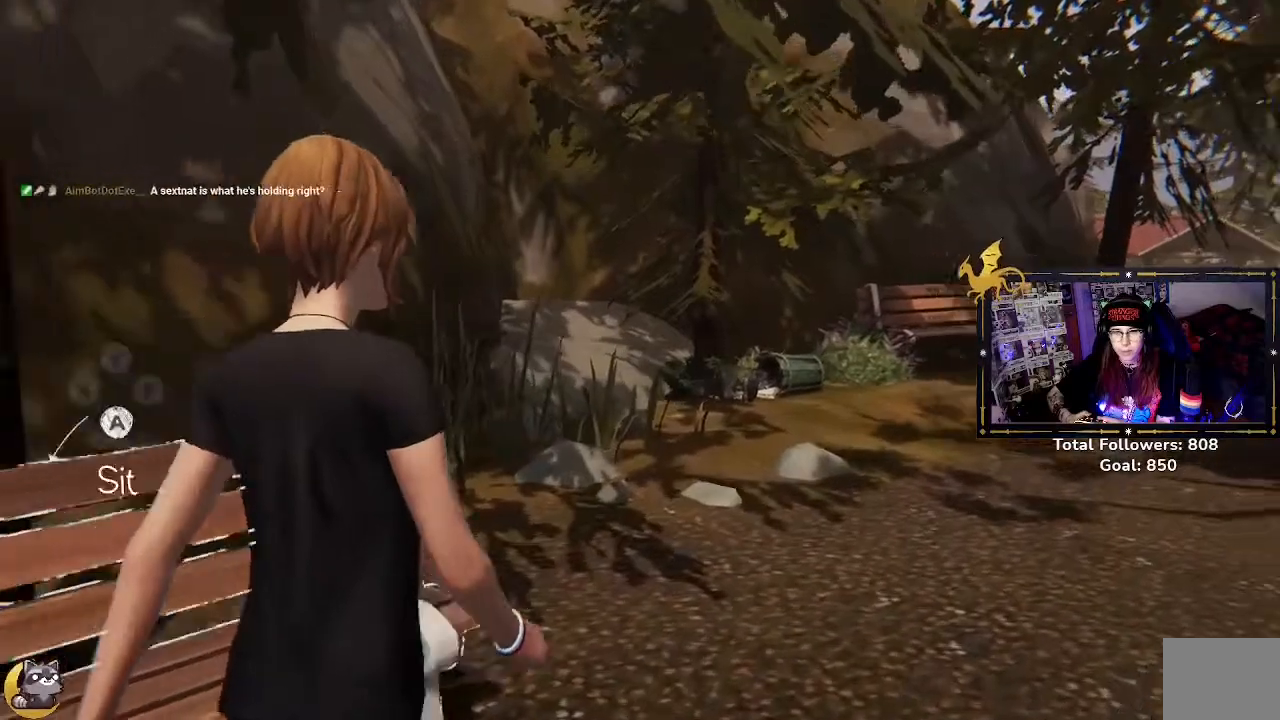
{"buttons": ["R2"], "left_stick": "up", "right_stick": "center", "events": [[100, "right_stick", "center"], [500, "left_stick", "up"]]}
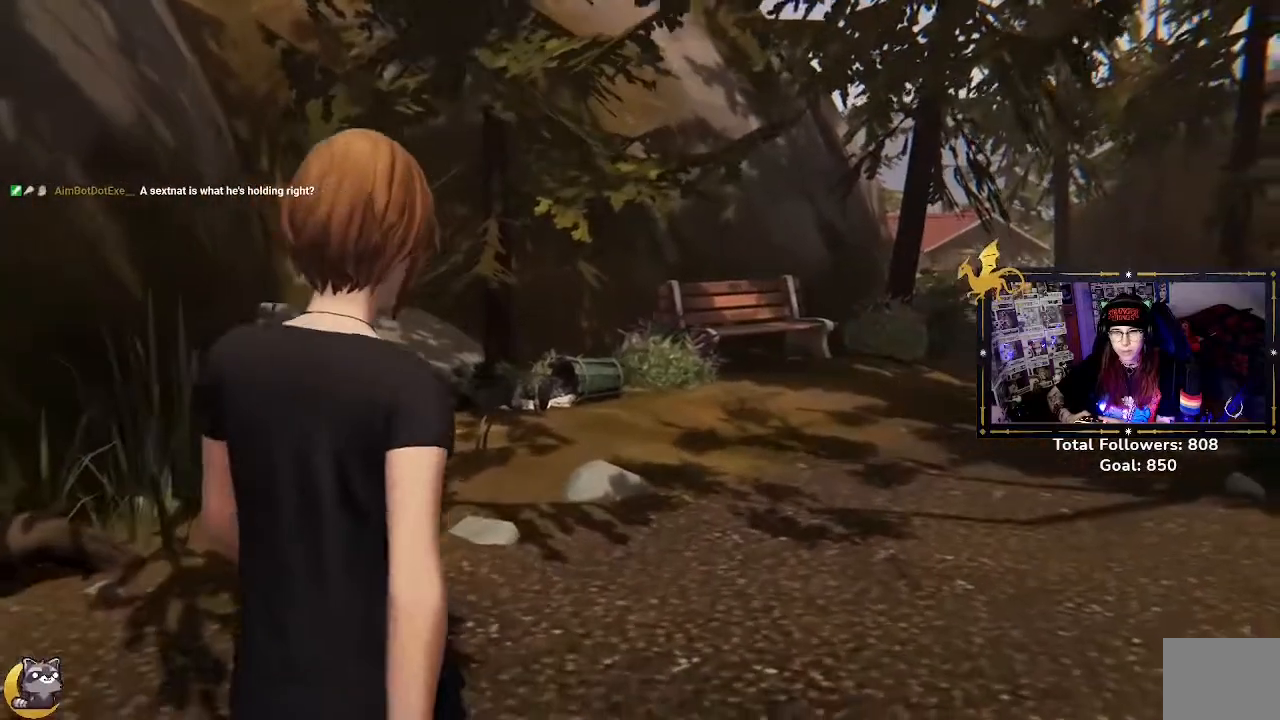
{"buttons": ["R2"], "left_stick": "up", "right_stick": "center", "events": []}
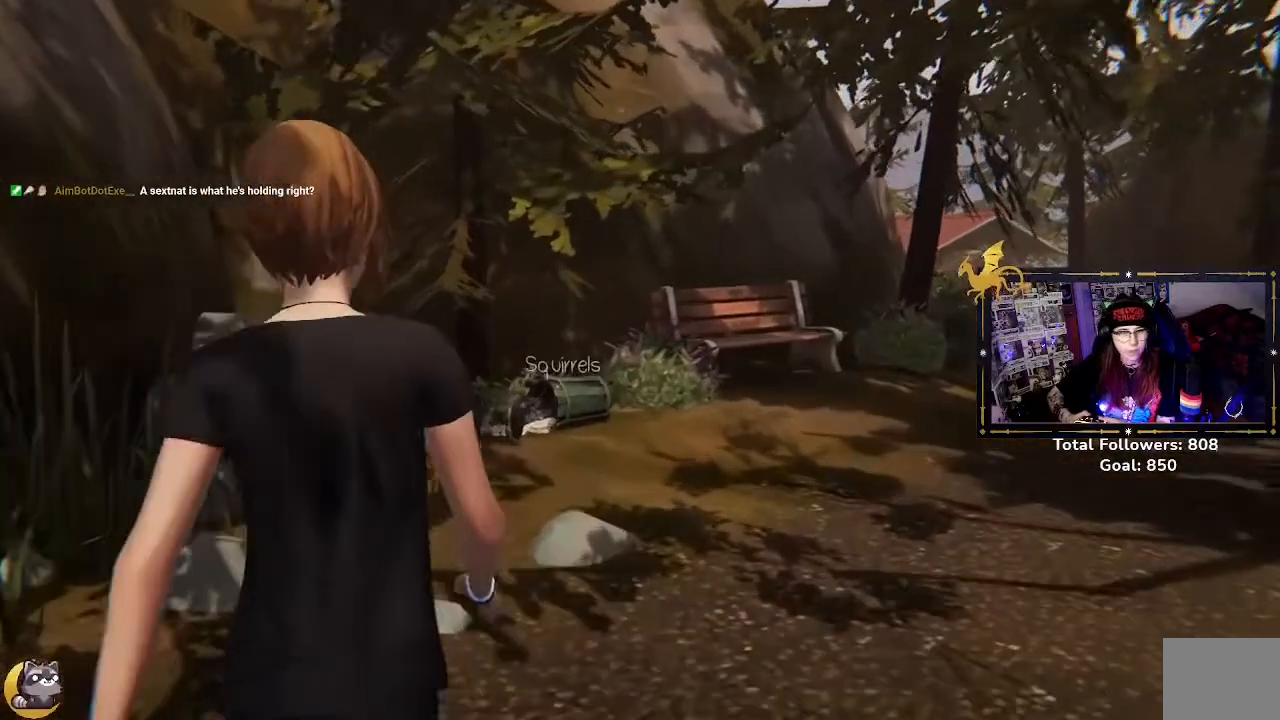
{"buttons": ["R2"], "left_stick": "up", "right_stick": "center", "events": [[200, "right_stick", "right"], [367, "right_stick", "center"]]}
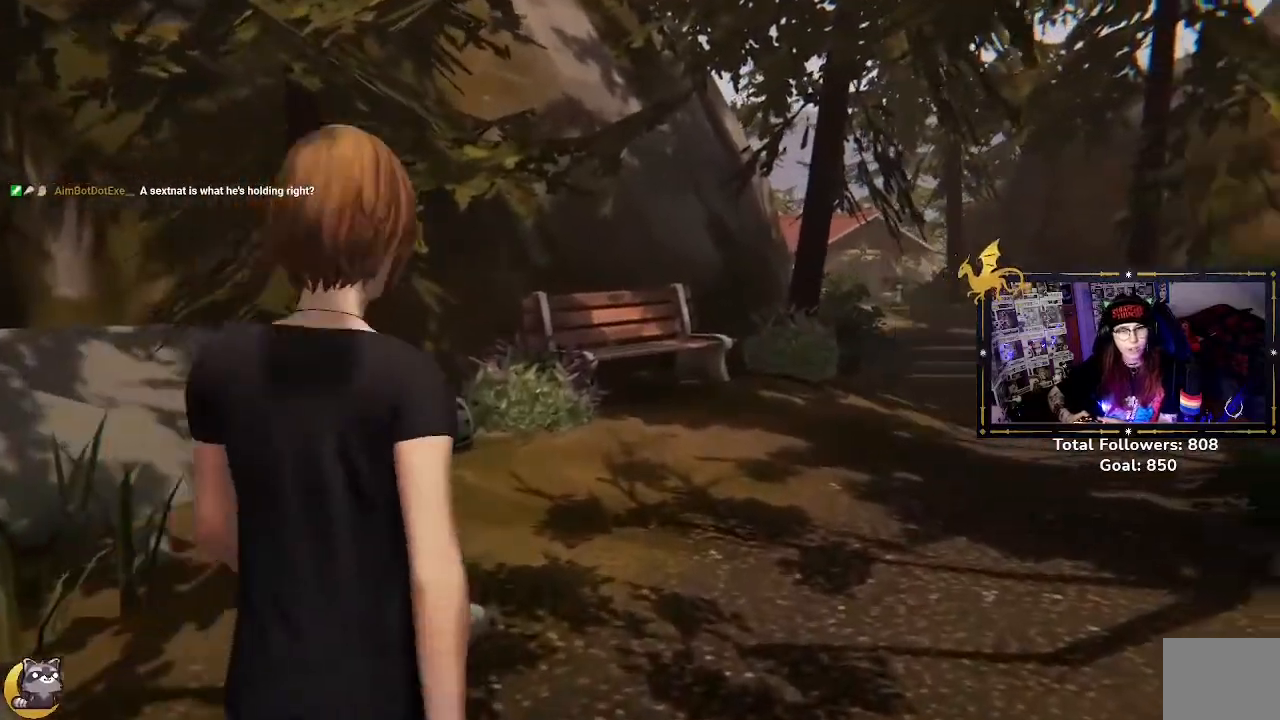
{"buttons": ["R2"], "left_stick": "up", "right_stick": "center", "events": []}
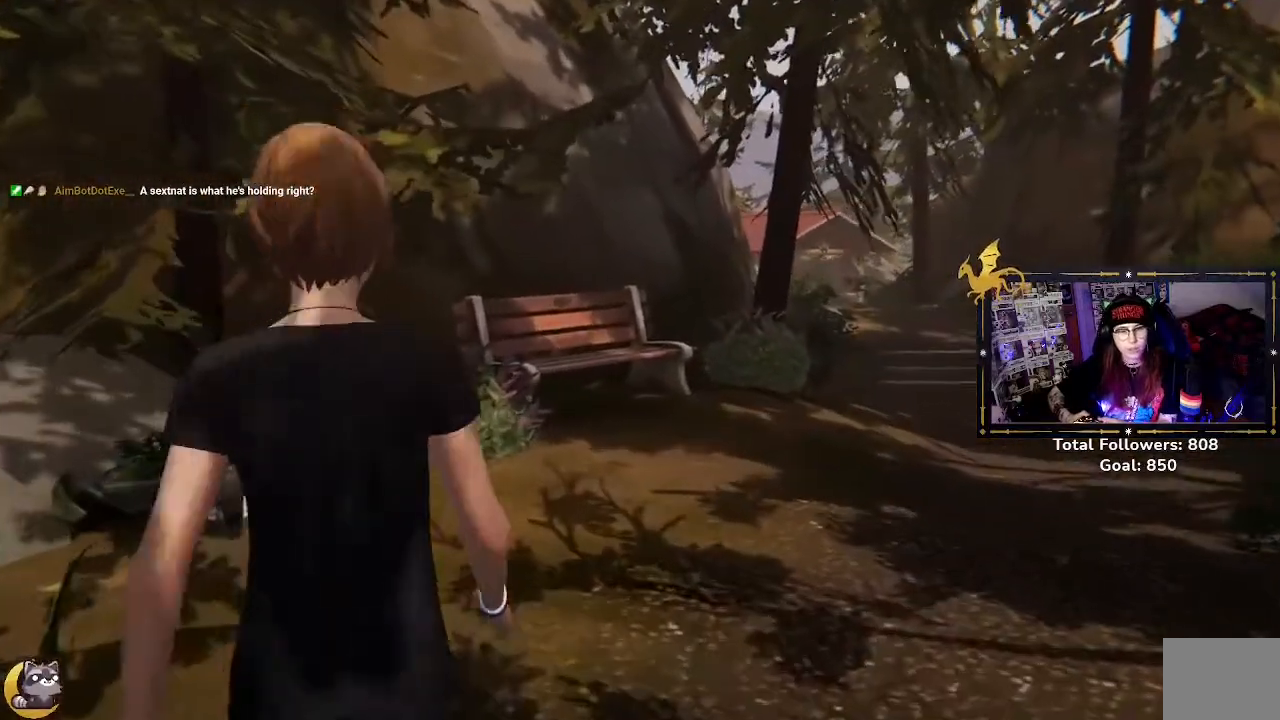
{"buttons": ["R2"], "left_stick": "up", "right_stick": "center", "events": []}
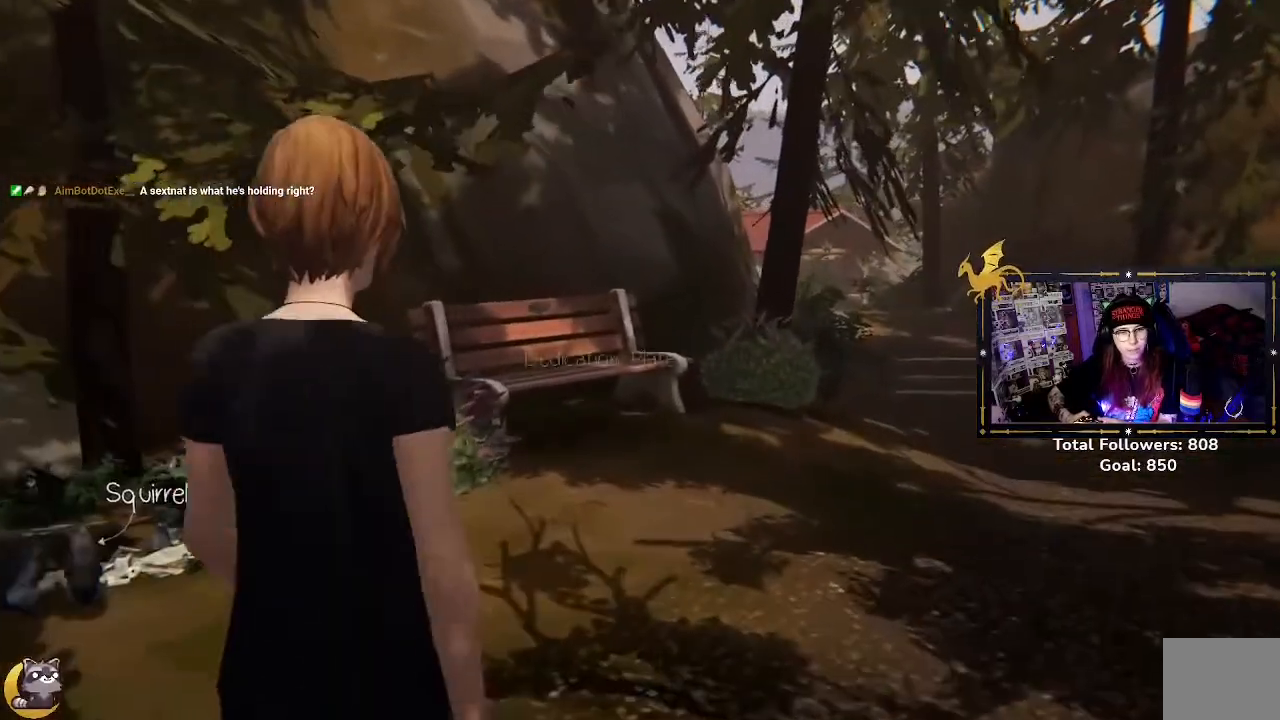
{"buttons": ["R2"], "left_stick": "up", "right_stick": "center", "events": []}
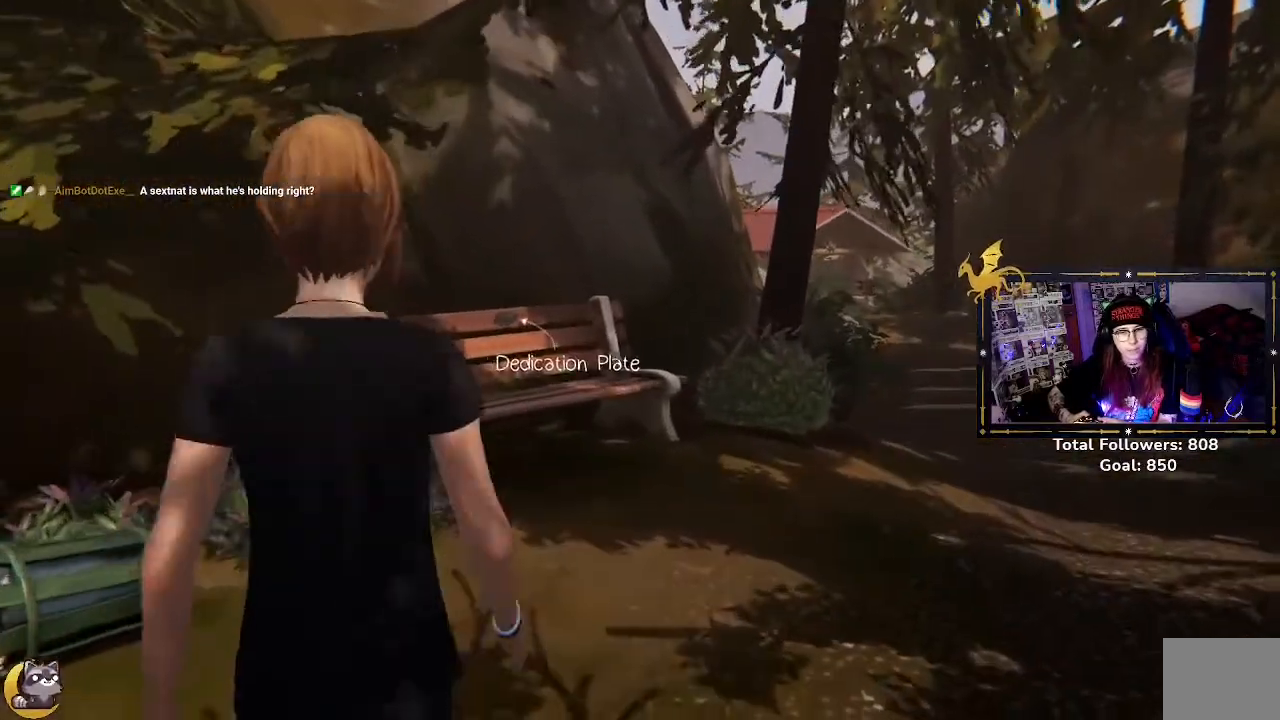
{"buttons": [], "left_stick": "center", "right_stick": "center", "events": [[100, "R2", "up"], [100, "left_stick", "center"]]}
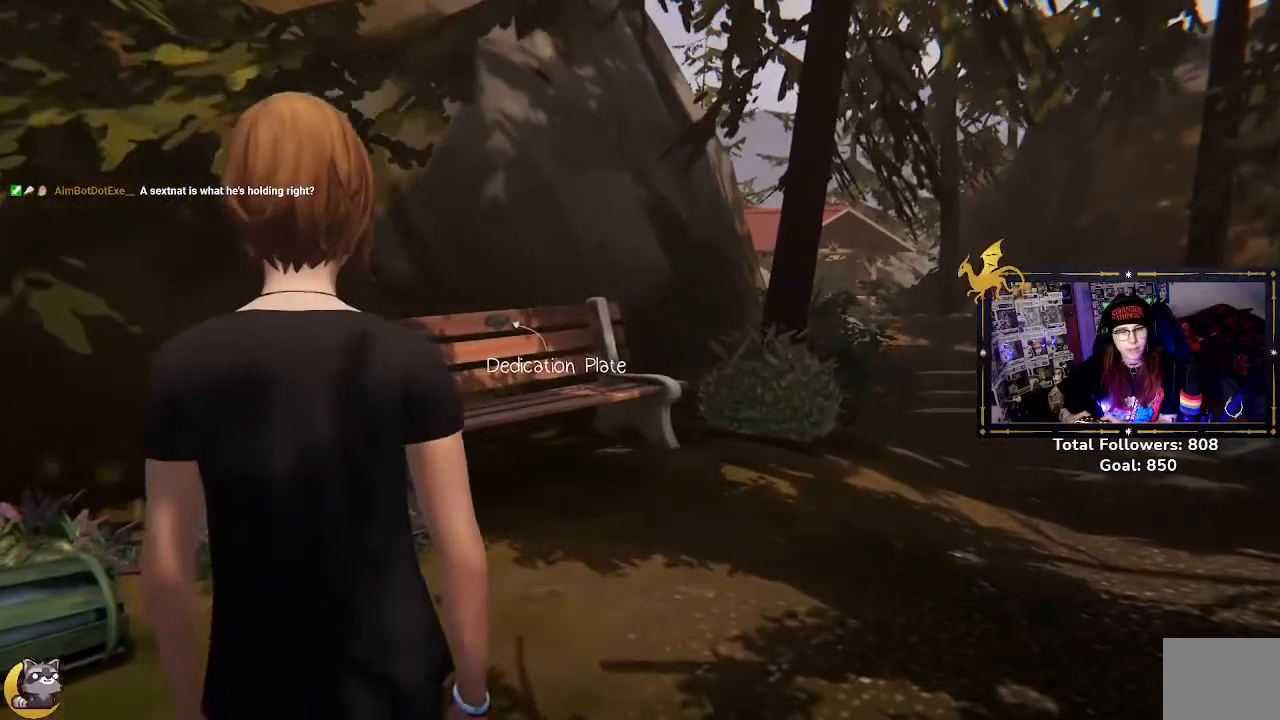
{"buttons": [], "left_stick": "up", "right_stick": "center", "events": [[400, "left_stick", "up"]]}
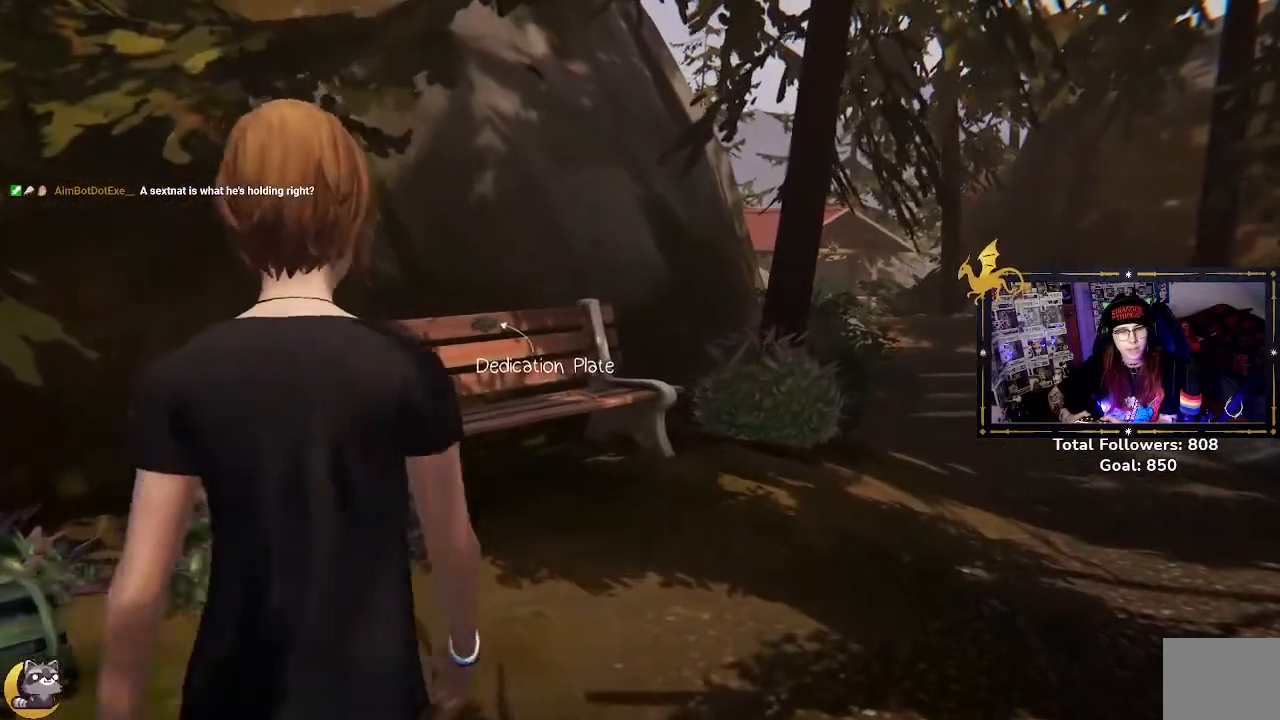
{"buttons": ["R2"], "left_stick": "up", "right_stick": "center", "events": [[367, "R2", "down"]]}
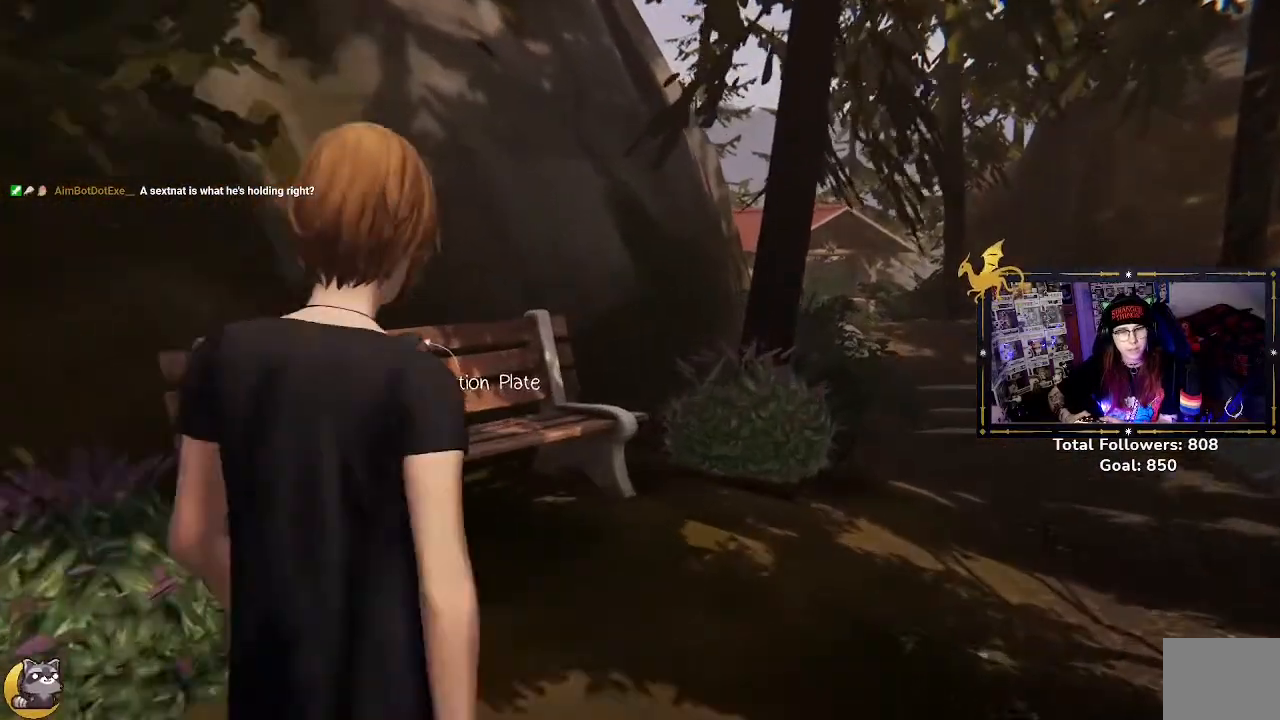
{"buttons": ["R2"], "left_stick": "up-right", "right_stick": "down-left", "events": [[33, "right_stick", "down-left"], [367, "left_stick", "up-right"]]}
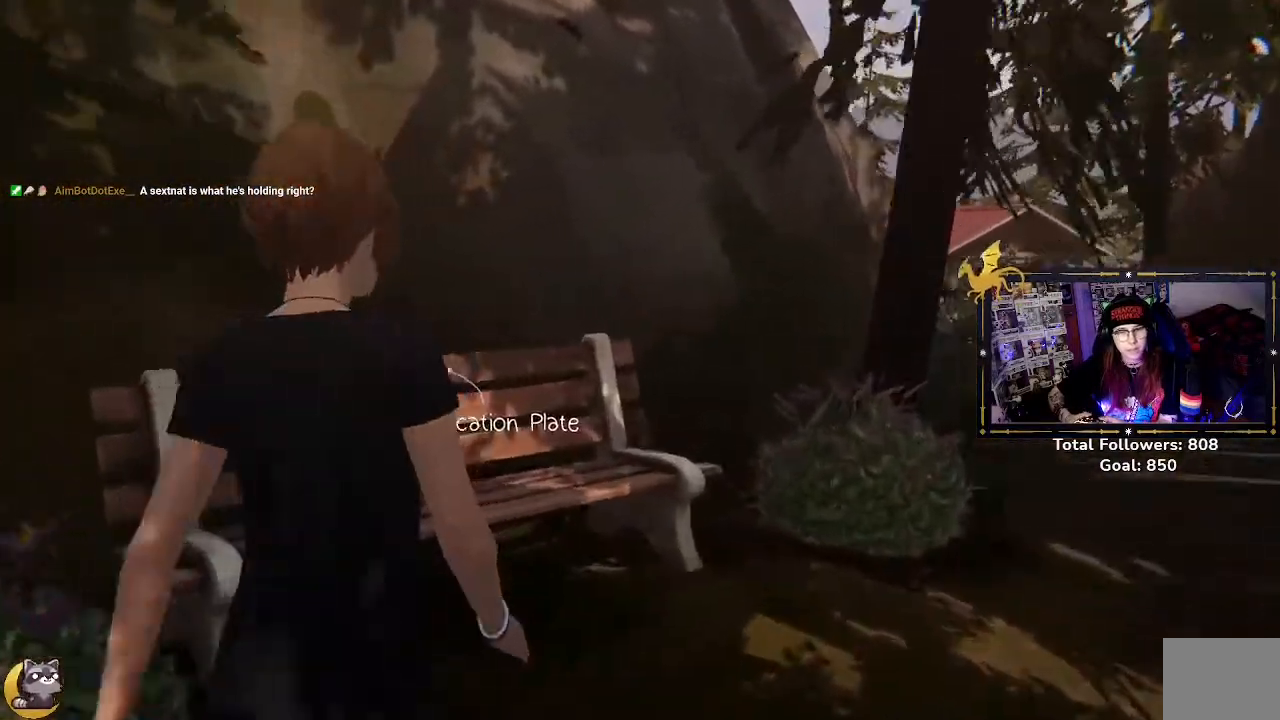
{"buttons": ["R2"], "left_stick": "up-right", "right_stick": "down-left", "events": []}